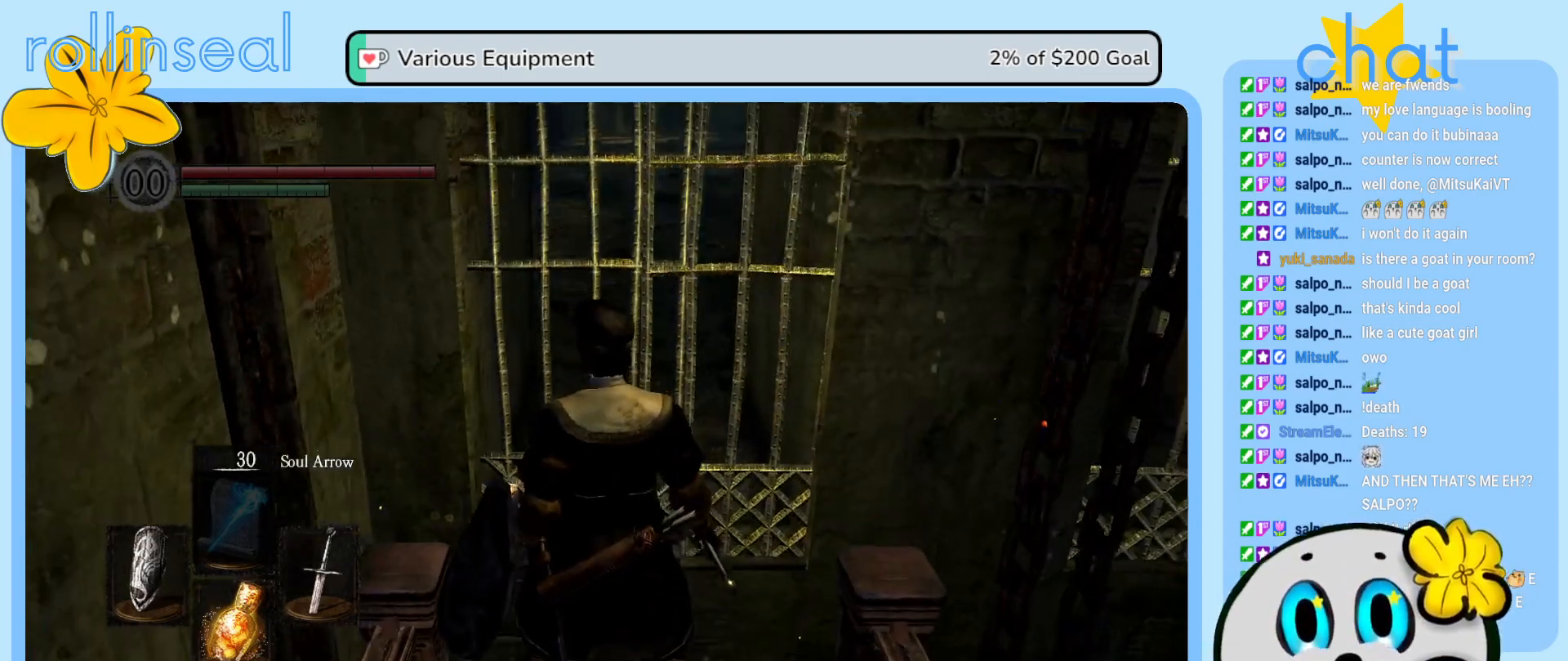
Gameplay with a controller (Xbox layout); each line is a JSON object with the inputs held at the frame after it. "events" lists button and stick changes between this image and that frame as [ms after this image, input, new state], when the widget could be followed in between. Not read: L3 R3.
{"buttons": [], "left_stick": "center", "right_stick": "center", "events": []}
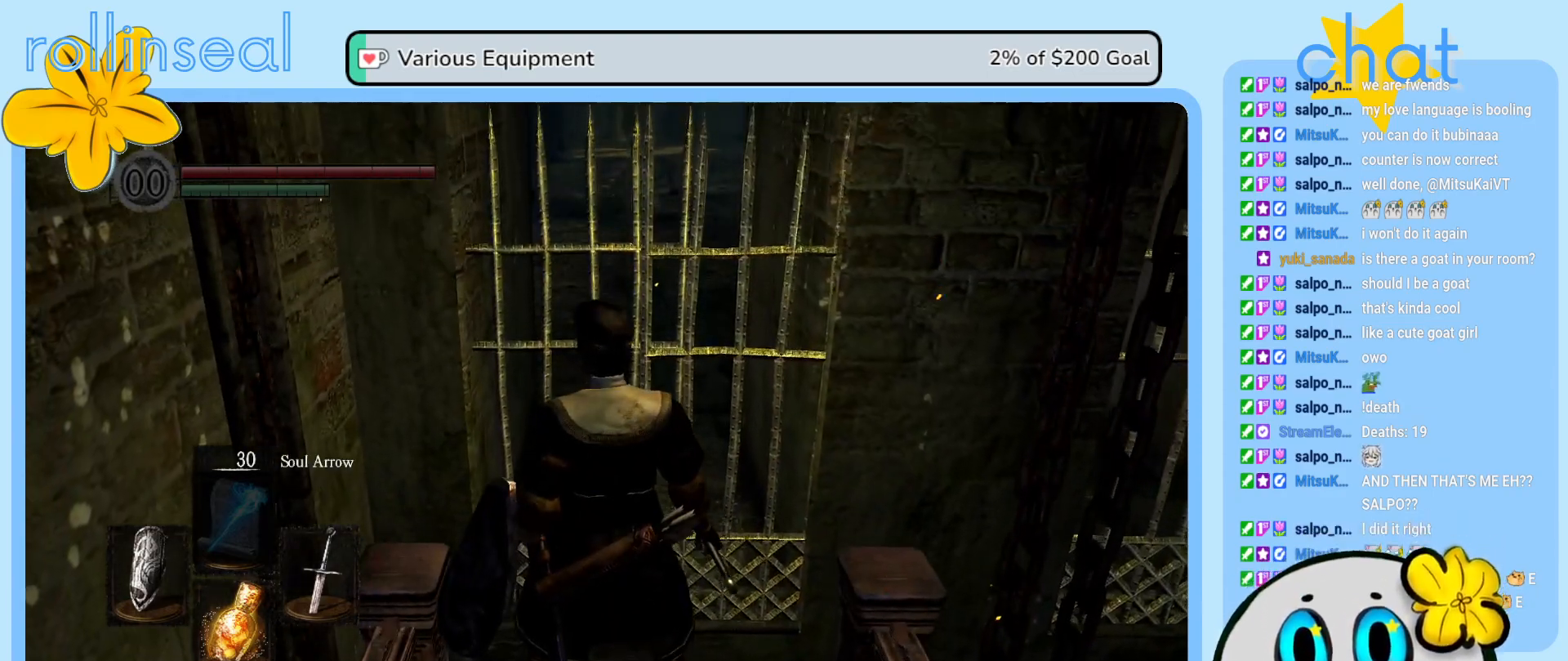
{"buttons": [], "left_stick": "center", "right_stick": "up-right", "events": [[417, "right_stick", "up-right"]]}
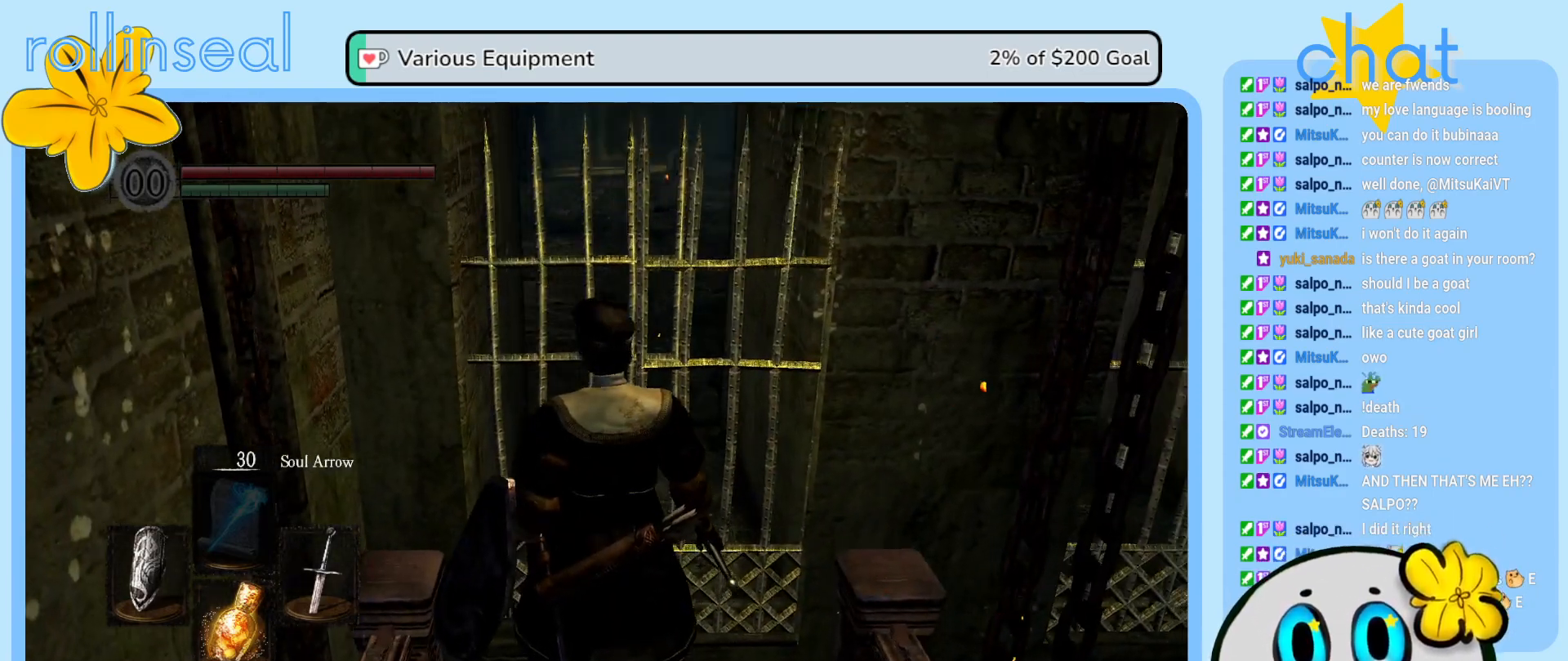
{"buttons": [], "left_stick": "center", "right_stick": "center", "events": [[17, "left_stick", "up-right"], [83, "right_stick", "center"], [167, "left_stick", "center"]]}
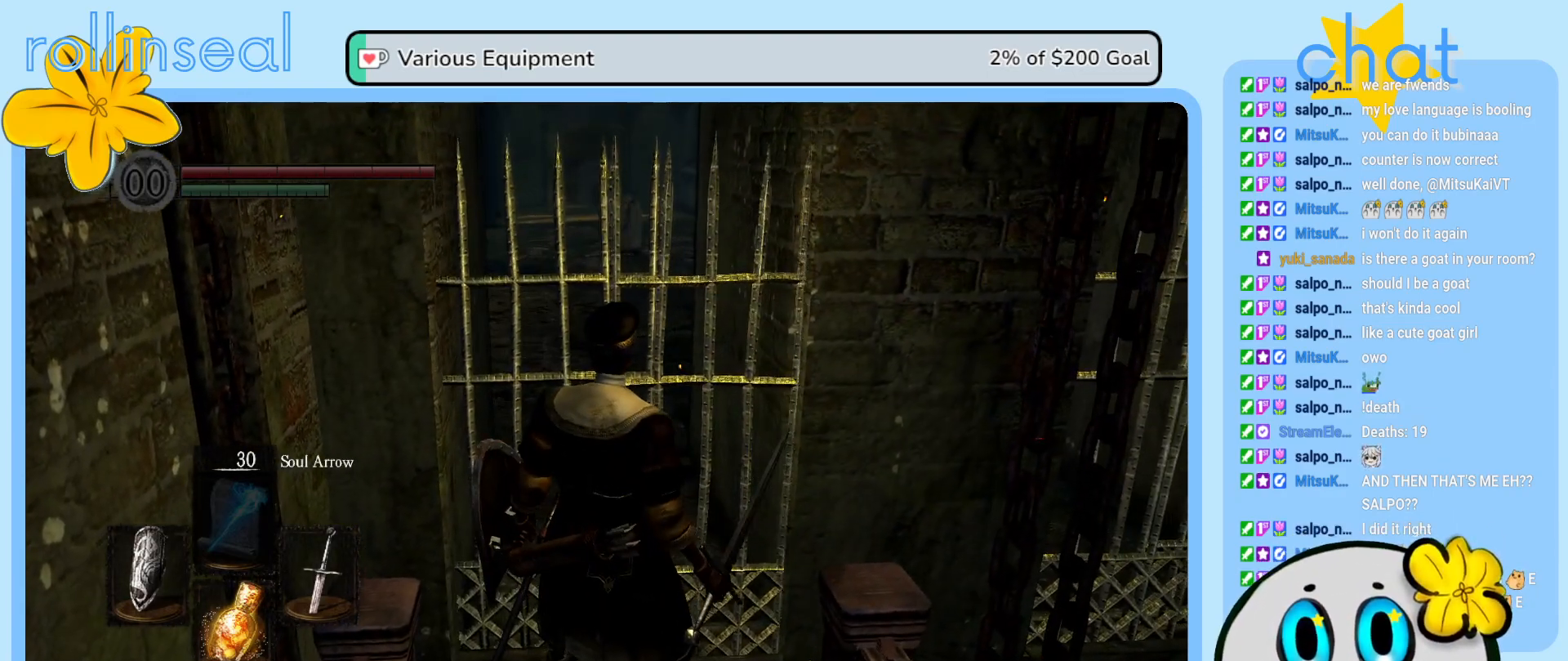
{"buttons": [], "left_stick": "center", "right_stick": "center", "events": []}
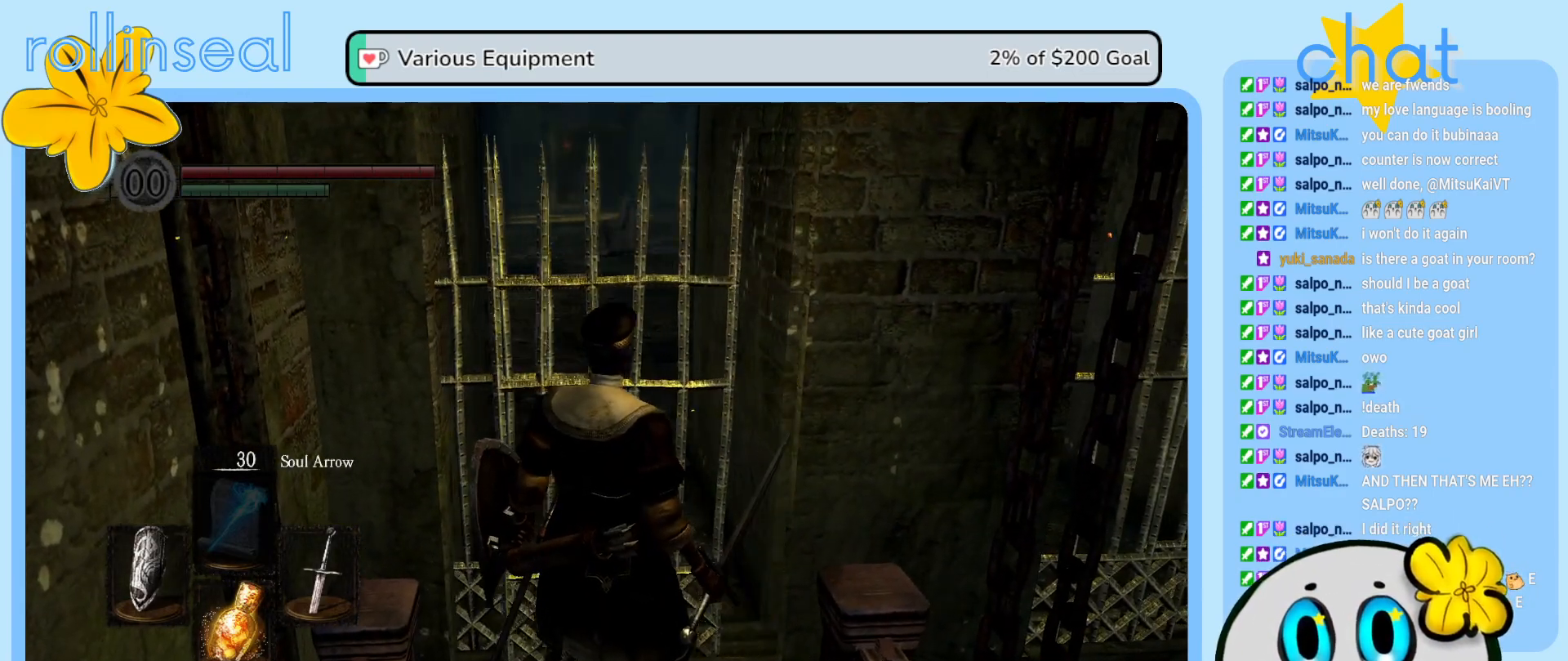
{"buttons": [], "left_stick": "up", "right_stick": "center", "events": [[400, "left_stick", "up"]]}
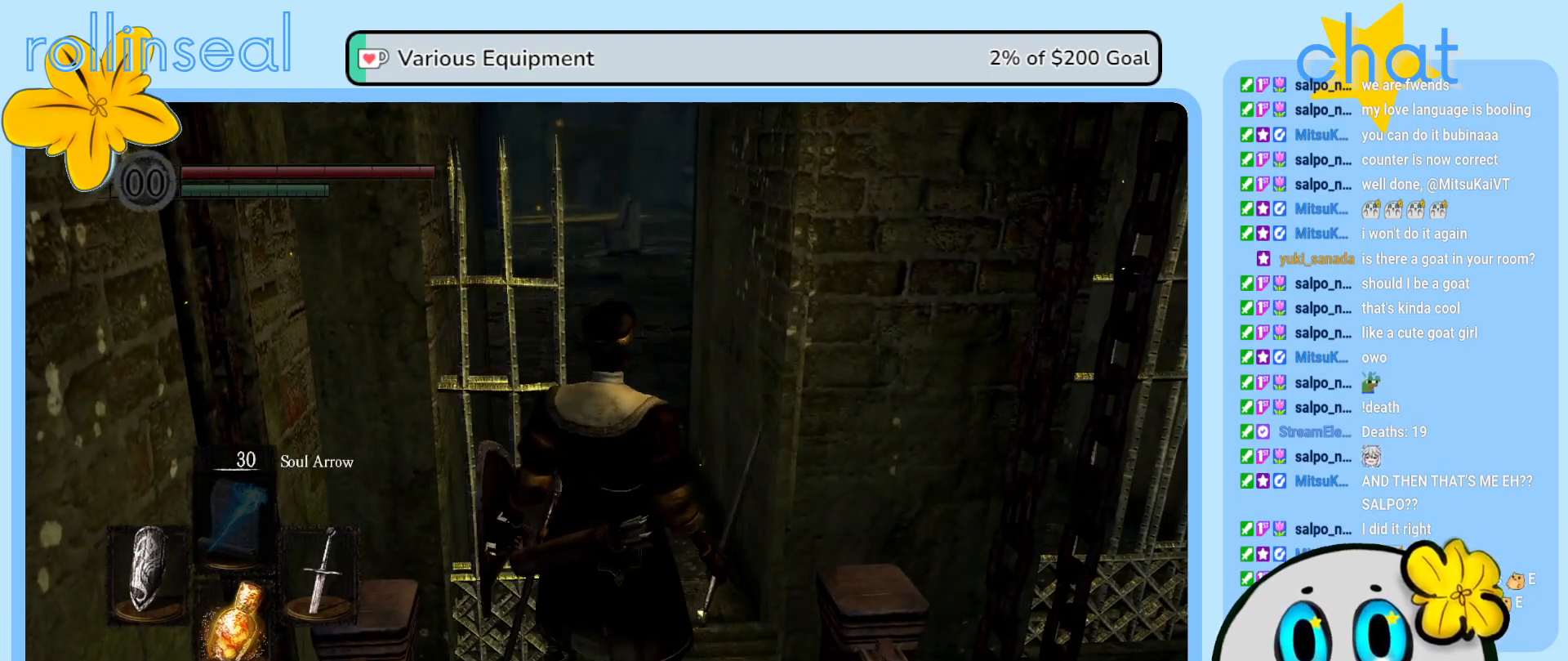
{"buttons": [], "left_stick": "up-left", "right_stick": "left", "events": [[67, "right_stick", "left"], [367, "left_stick", "up-left"]]}
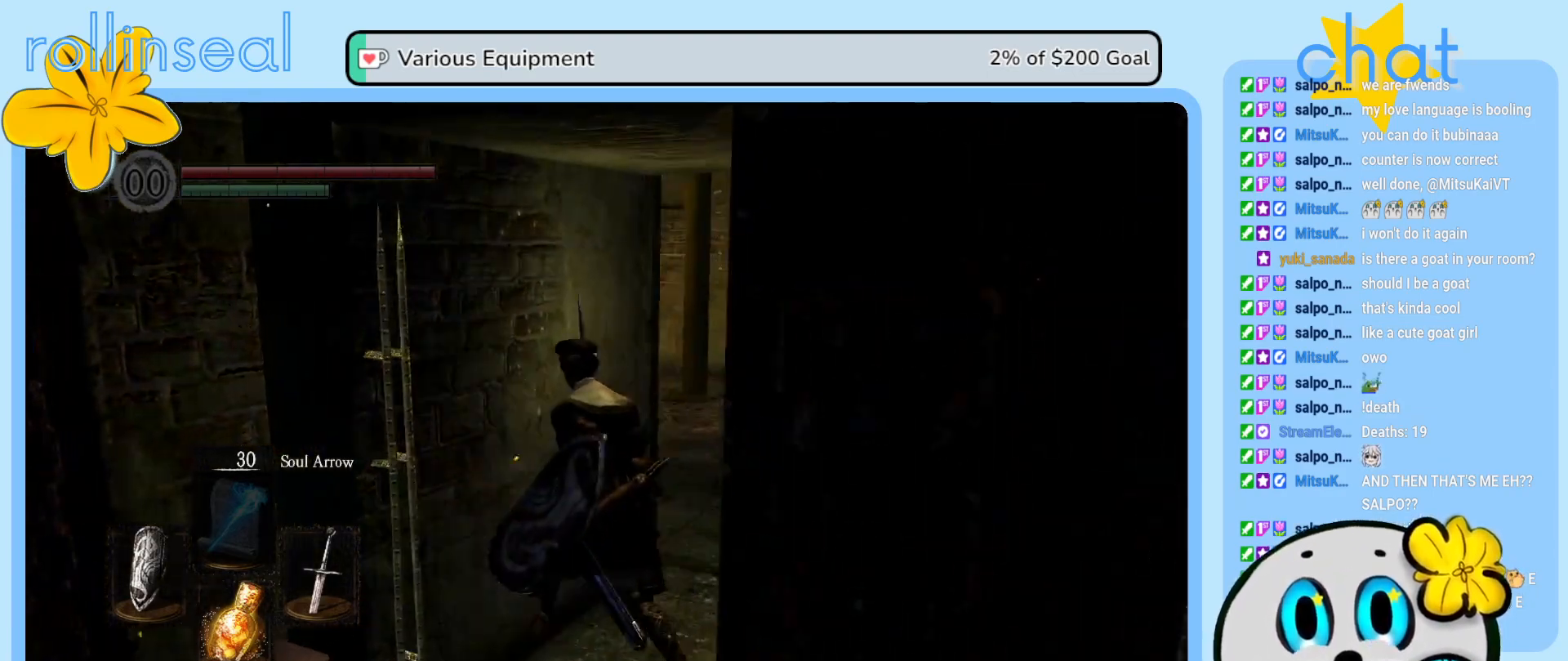
{"buttons": [], "left_stick": "up-right", "right_stick": "right", "events": [[133, "left_stick", "center"], [183, "right_stick", "center"], [283, "left_stick", "right"], [333, "right_stick", "right"], [350, "left_stick", "up-right"]]}
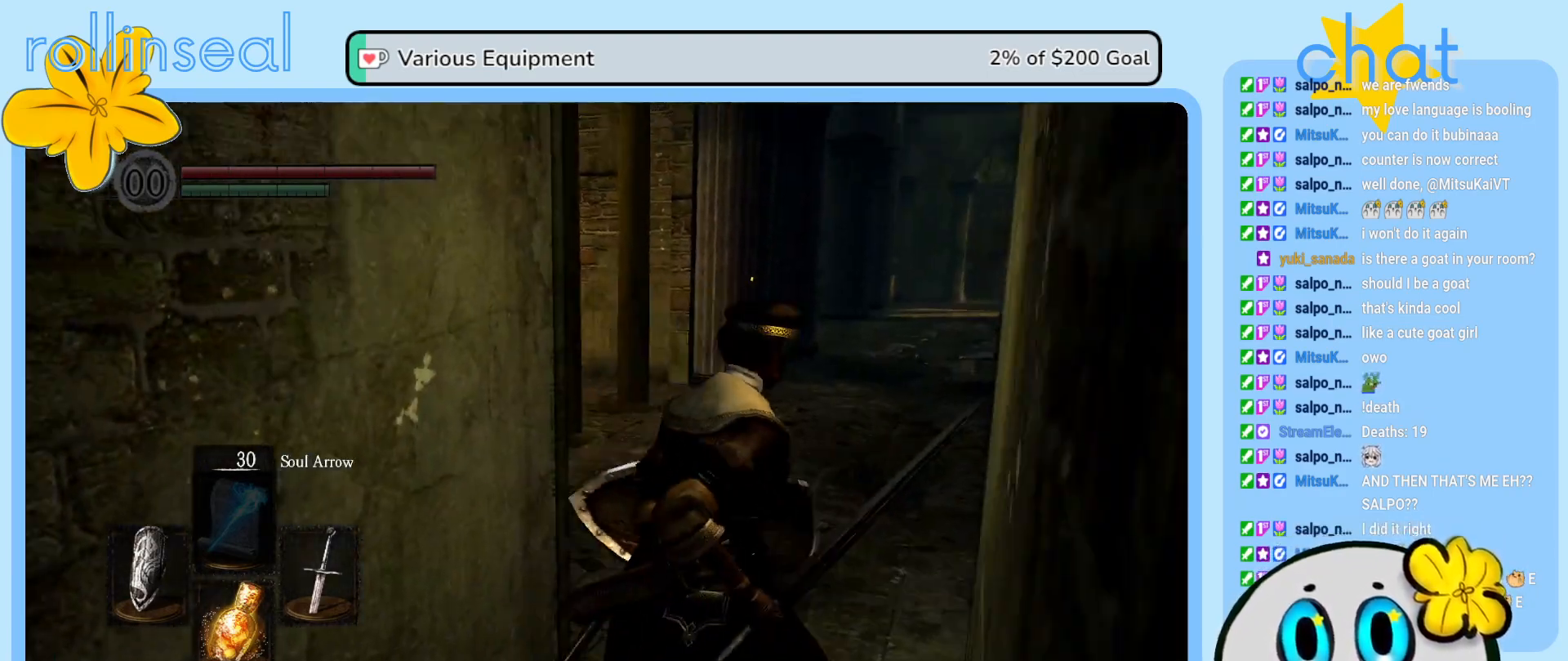
{"buttons": [], "left_stick": "up", "right_stick": "right", "events": [[133, "left_stick", "up"], [217, "right_stick", "center"], [350, "right_stick", "right"]]}
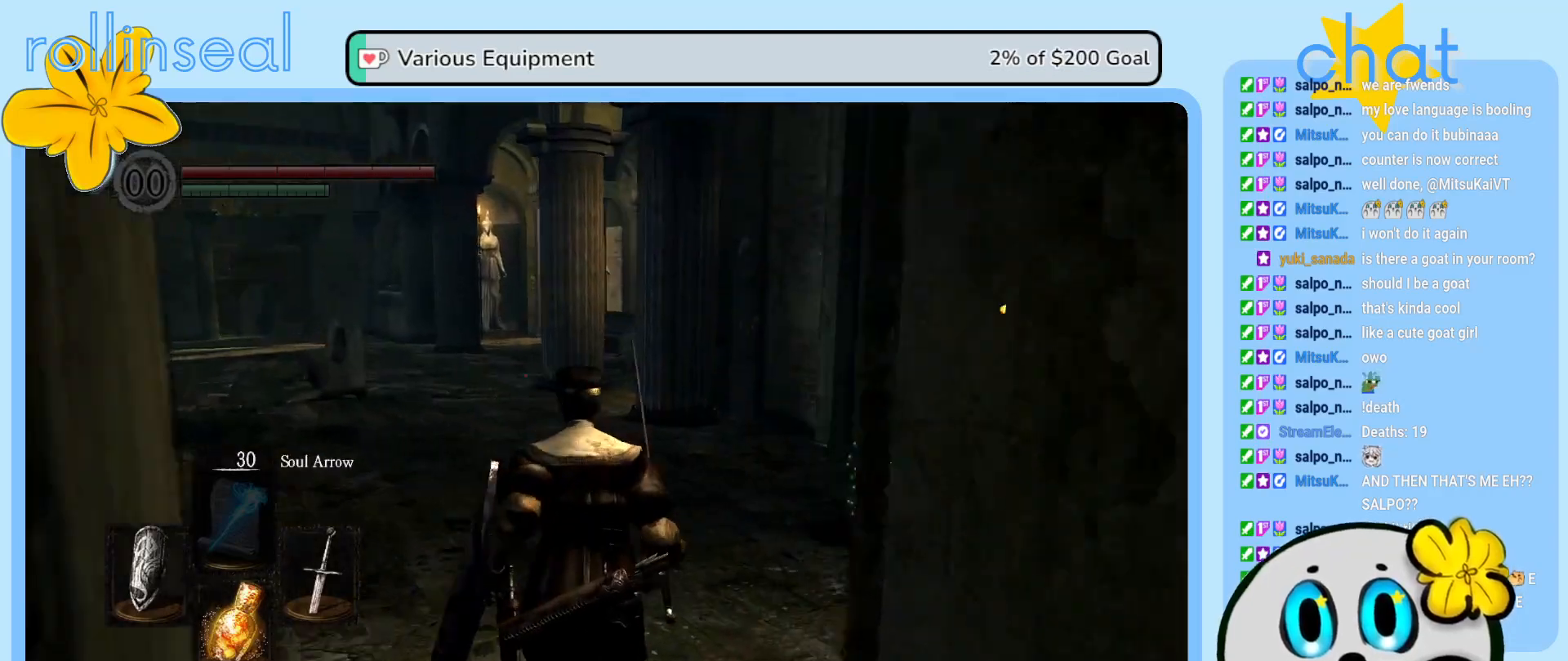
{"buttons": [], "left_stick": "up", "right_stick": "center", "events": [[183, "right_stick", "center"]]}
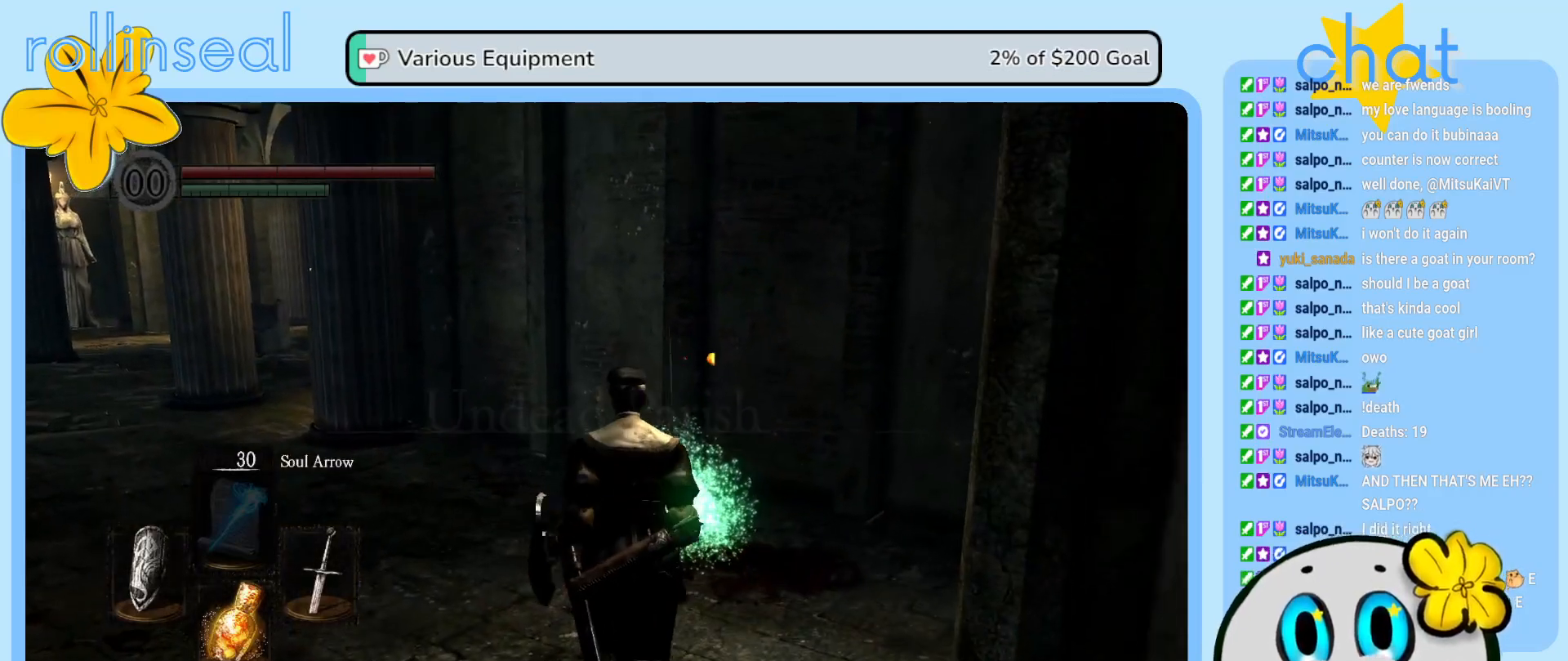
{"buttons": ["A"], "left_stick": "up", "right_stick": "center", "events": [[450, "A", "down"]]}
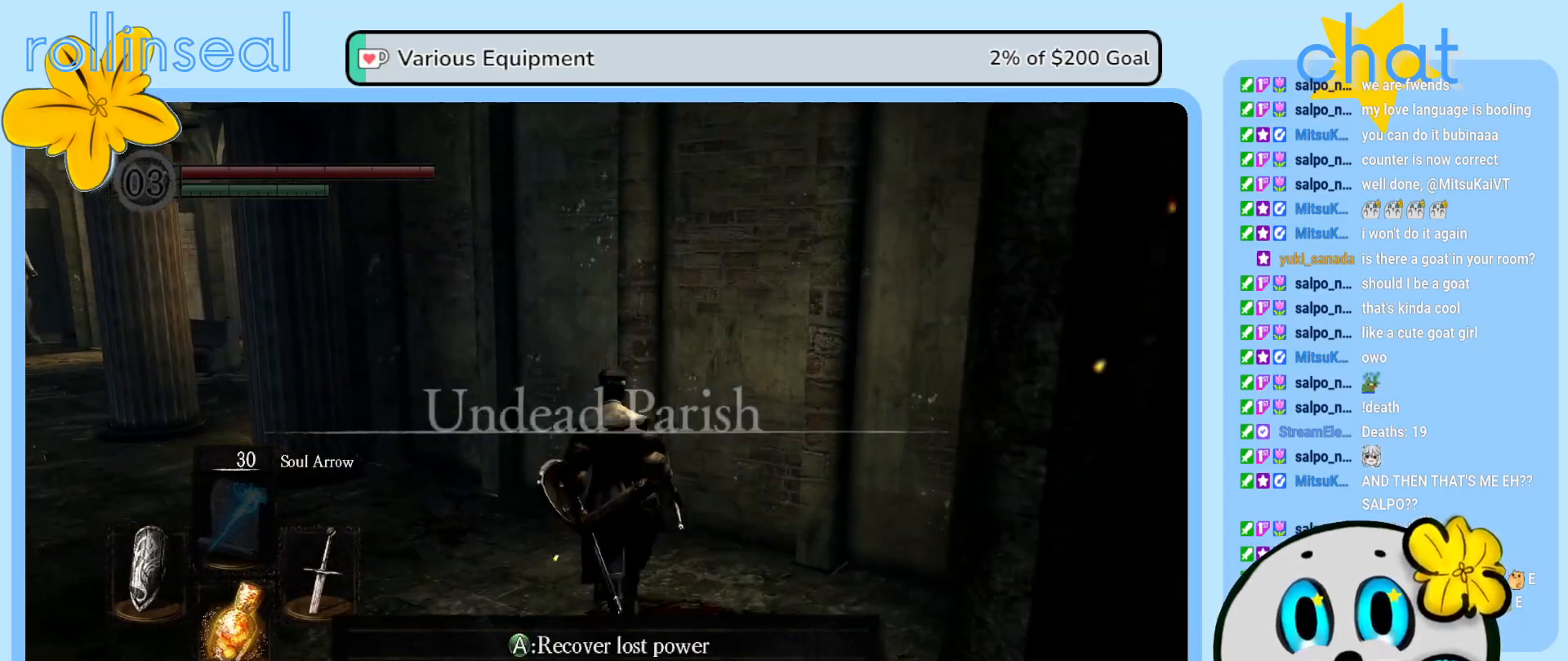
{"buttons": [], "left_stick": "down-right", "right_stick": "left", "events": [[83, "A", "up"], [83, "left_stick", "center"], [217, "left_stick", "down-right"], [367, "right_stick", "left"]]}
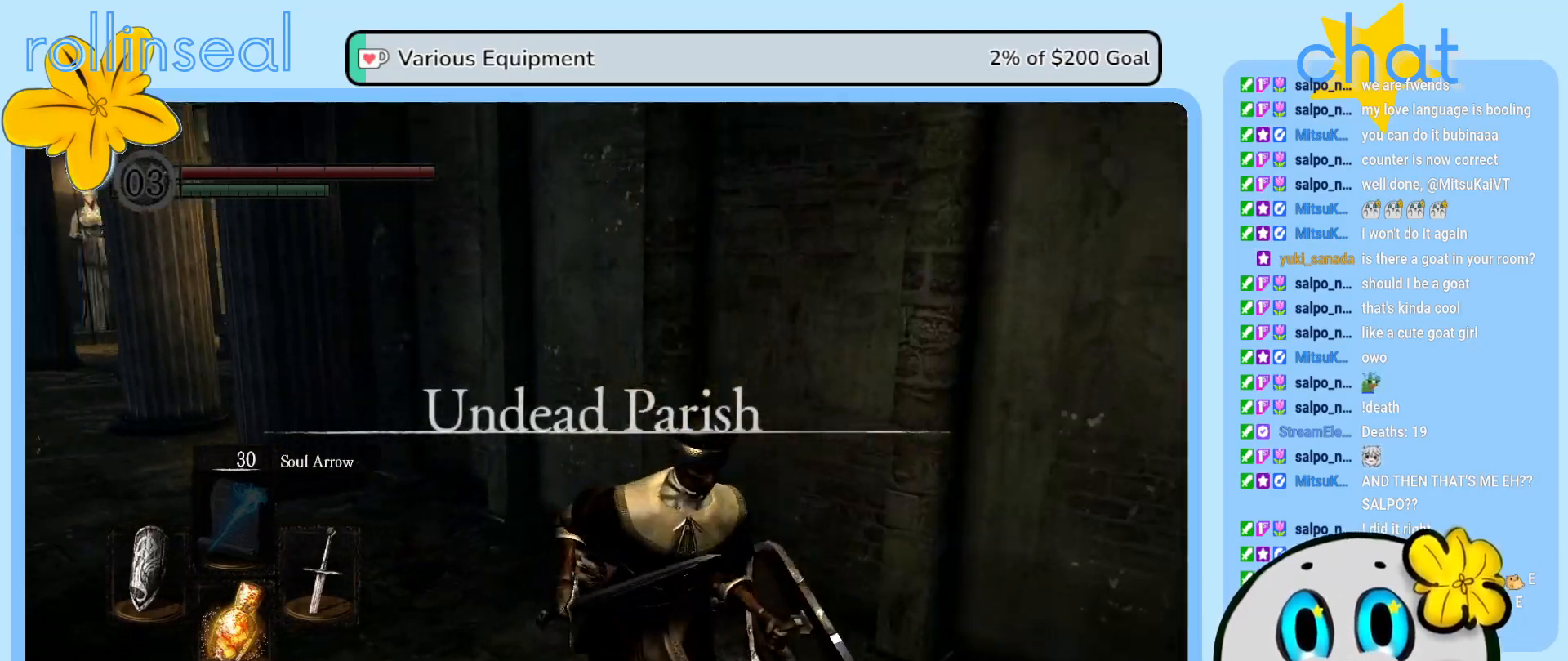
{"buttons": [], "left_stick": "up-left", "right_stick": "left", "events": [[50, "left_stick", "down-left"], [233, "left_stick", "up-left"]]}
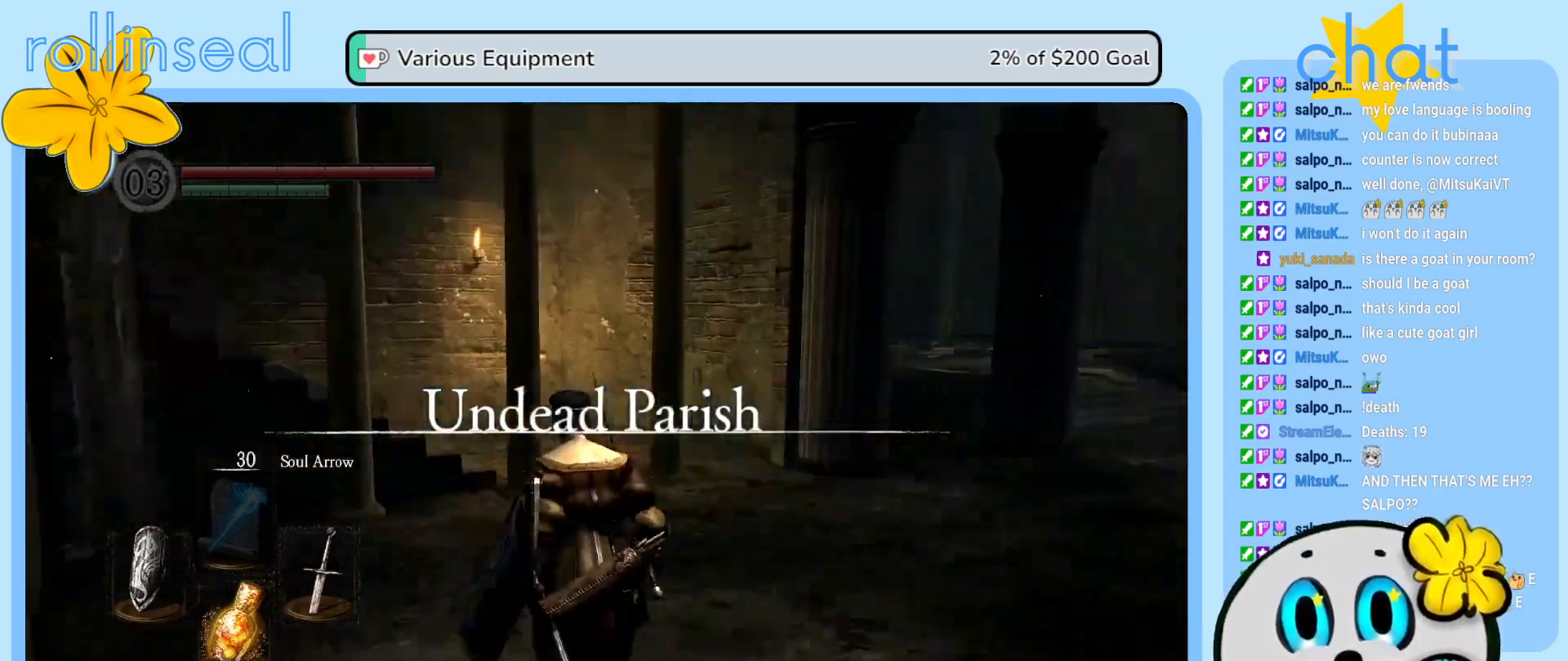
{"buttons": [], "left_stick": "center", "right_stick": "center", "events": [[217, "left_stick", "center"], [283, "right_stick", "center"]]}
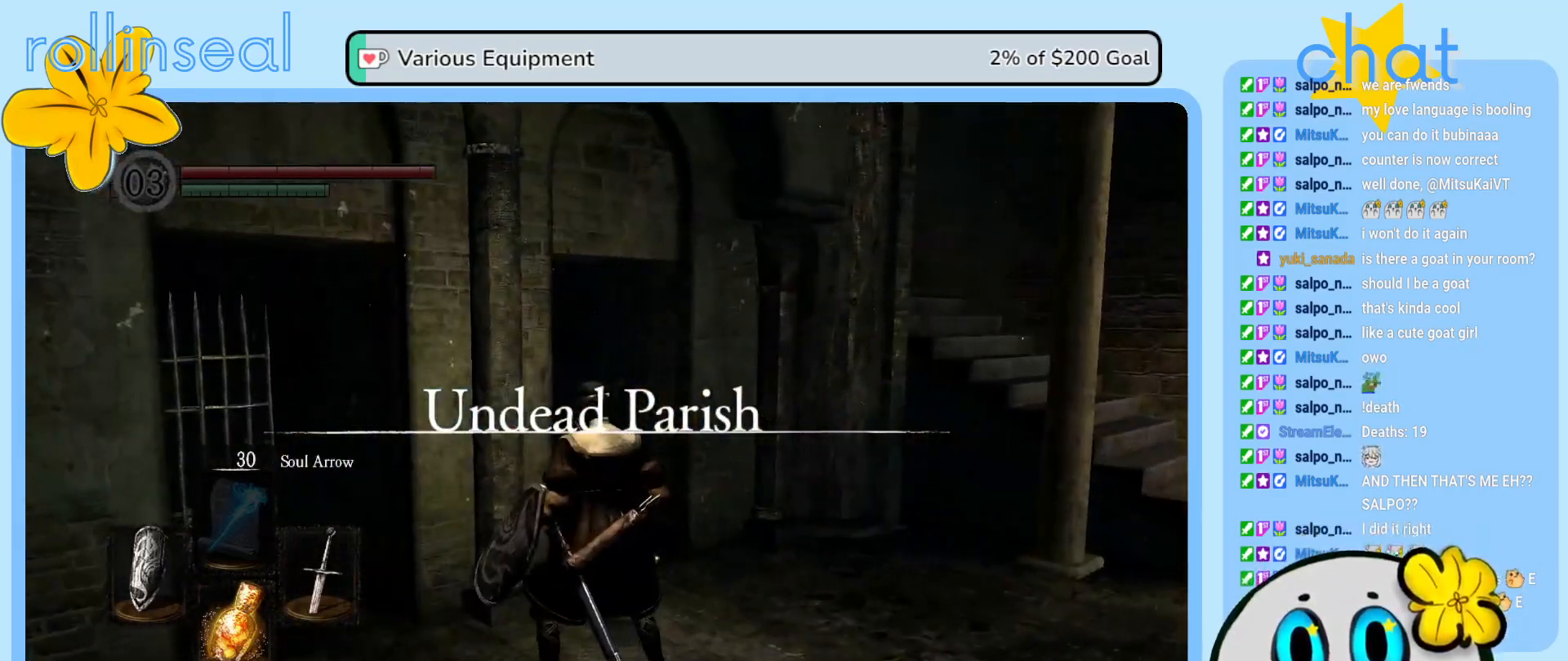
{"buttons": [], "left_stick": "center", "right_stick": "center", "events": [[183, "DPAD_RIGHT", "down"], [333, "DPAD_RIGHT", "up"]]}
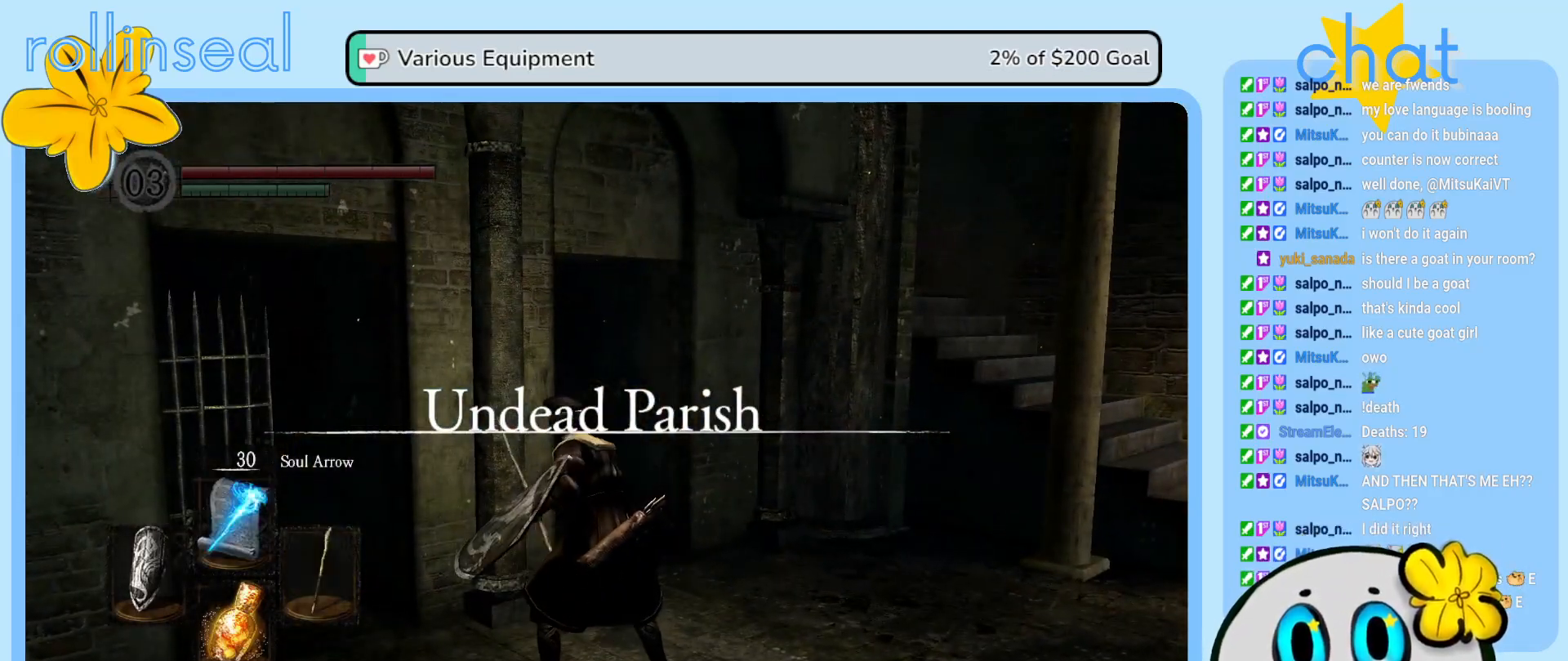
{"buttons": [], "left_stick": "down-right", "right_stick": "center", "events": [[117, "right_stick", "up-right"], [150, "left_stick", "down"], [300, "left_stick", "down-right"], [300, "right_stick", "center"]]}
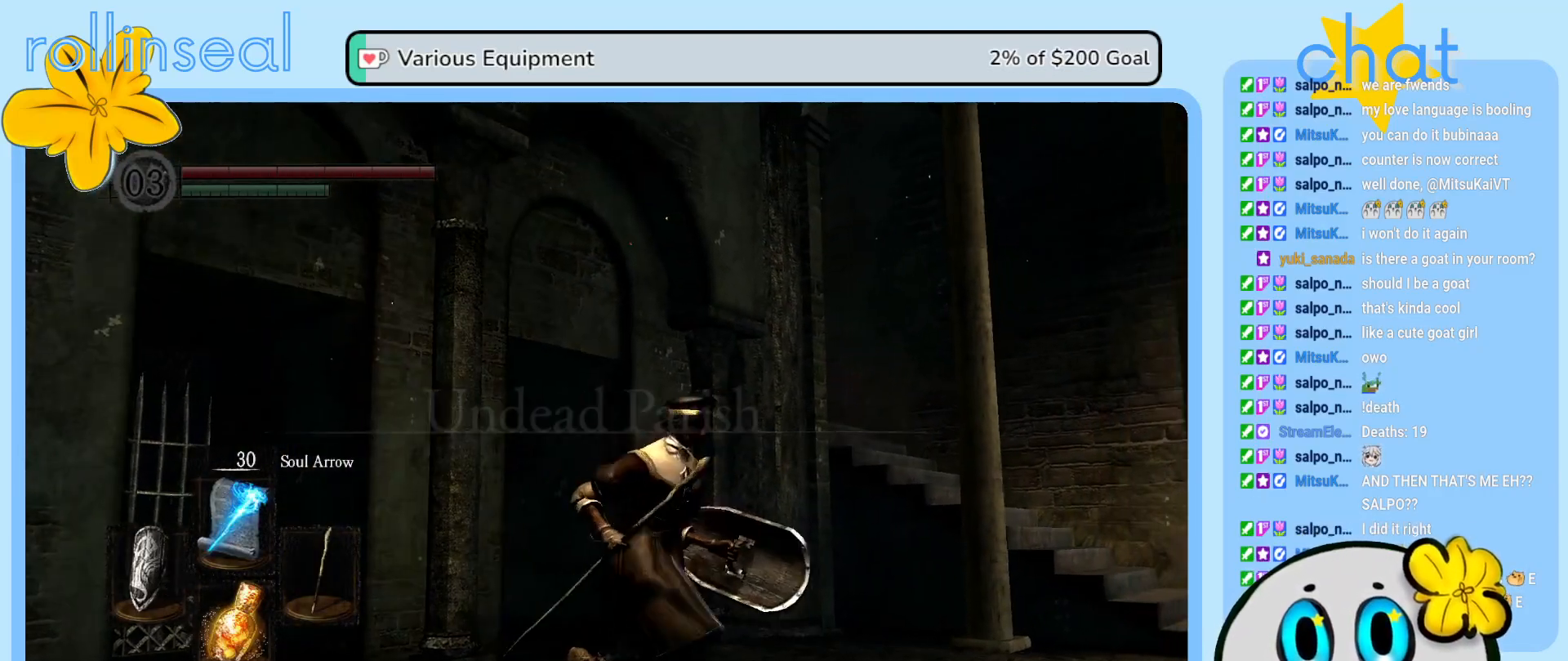
{"buttons": [], "left_stick": "up-right", "right_stick": "center", "events": [[50, "left_stick", "right"], [300, "right_stick", "left"], [400, "left_stick", "up-right"], [500, "right_stick", "center"]]}
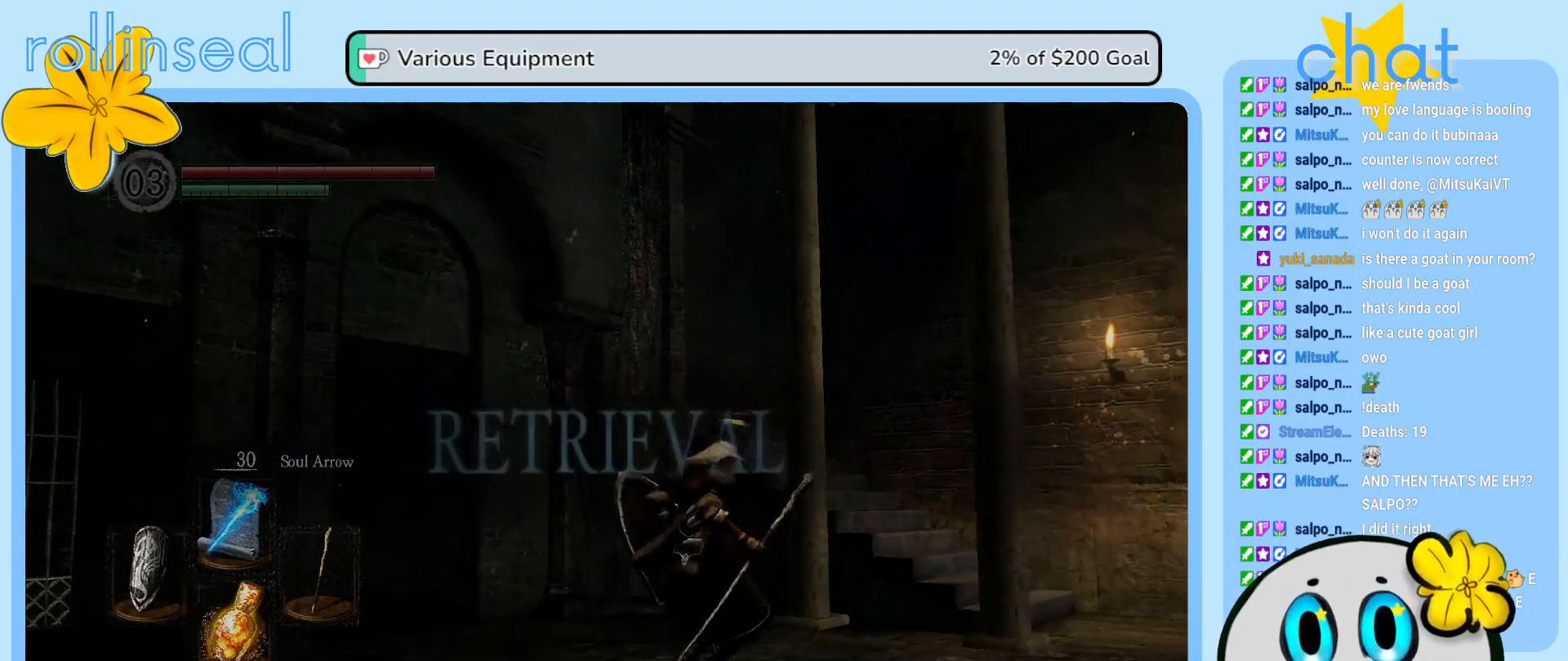
{"buttons": [], "left_stick": "up-right", "right_stick": "left", "events": [[300, "right_stick", "left"]]}
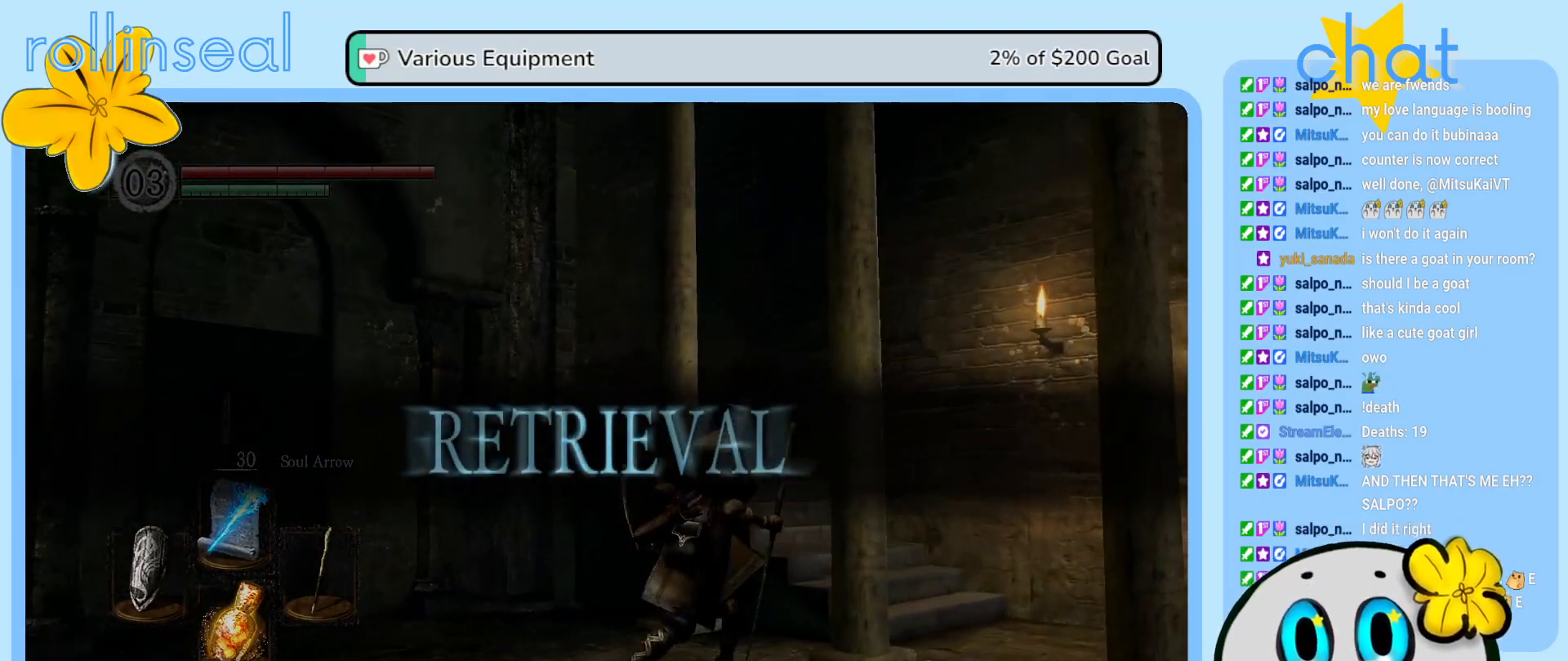
{"buttons": [], "left_stick": "up-right", "right_stick": "left", "events": [[33, "right_stick", "center"], [217, "right_stick", "left"]]}
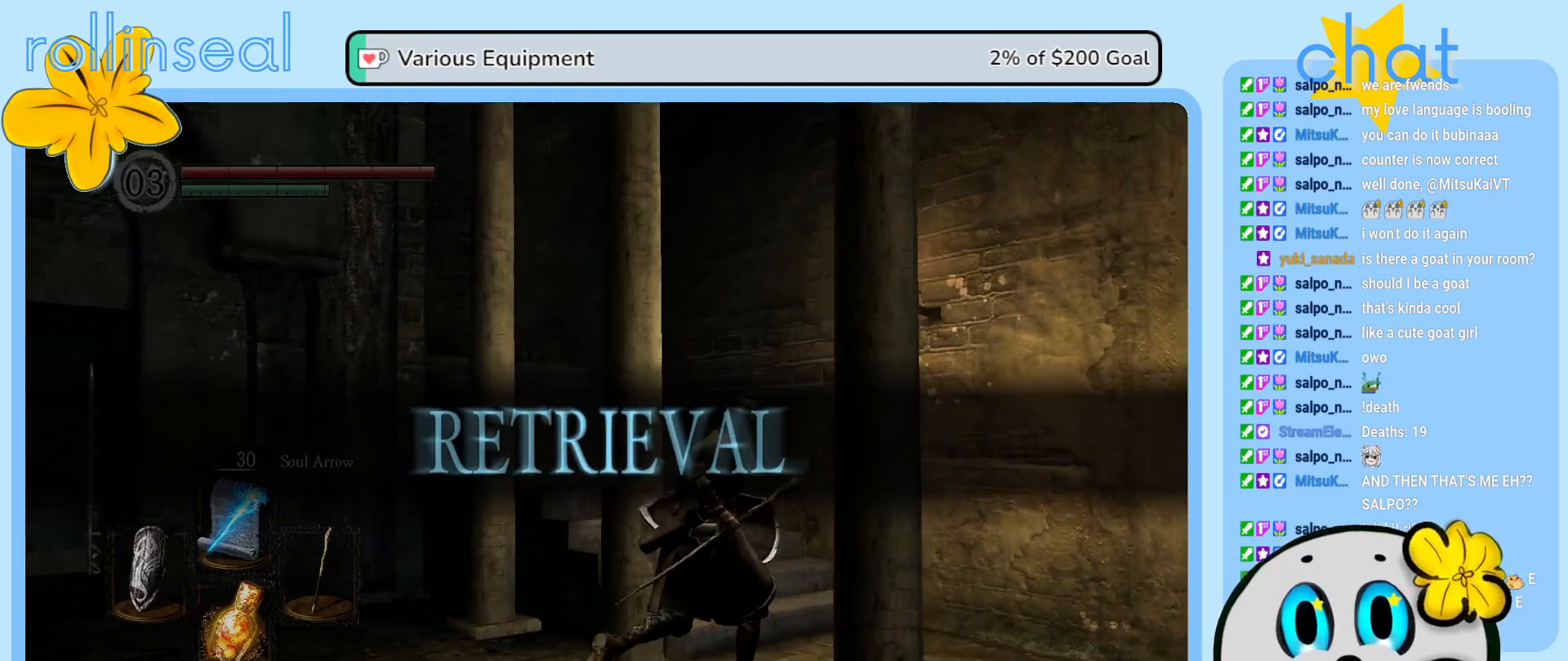
{"buttons": [], "left_stick": "up", "right_stick": "left", "events": [[350, "left_stick", "up"]]}
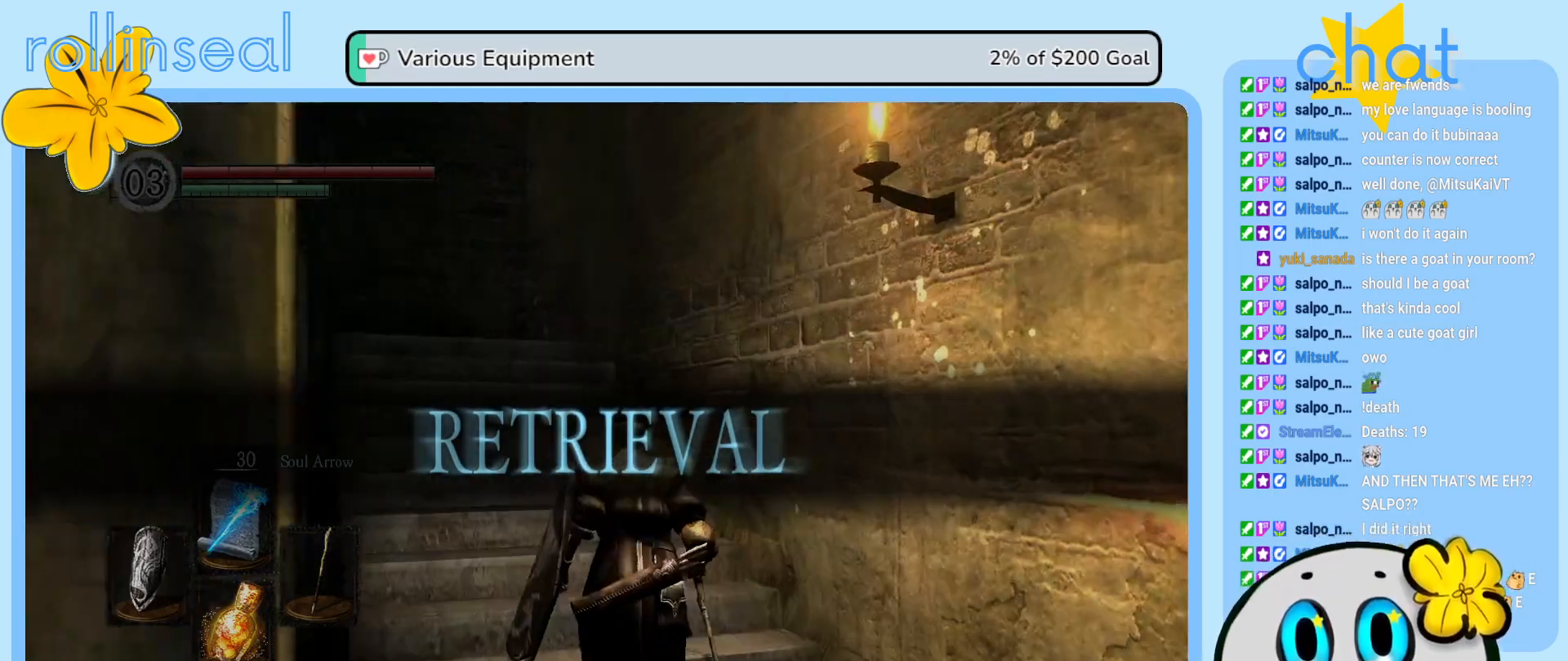
{"buttons": [], "left_stick": "up-left", "right_stick": "left", "events": [[67, "right_stick", "center"], [467, "left_stick", "up-left"], [483, "right_stick", "left"]]}
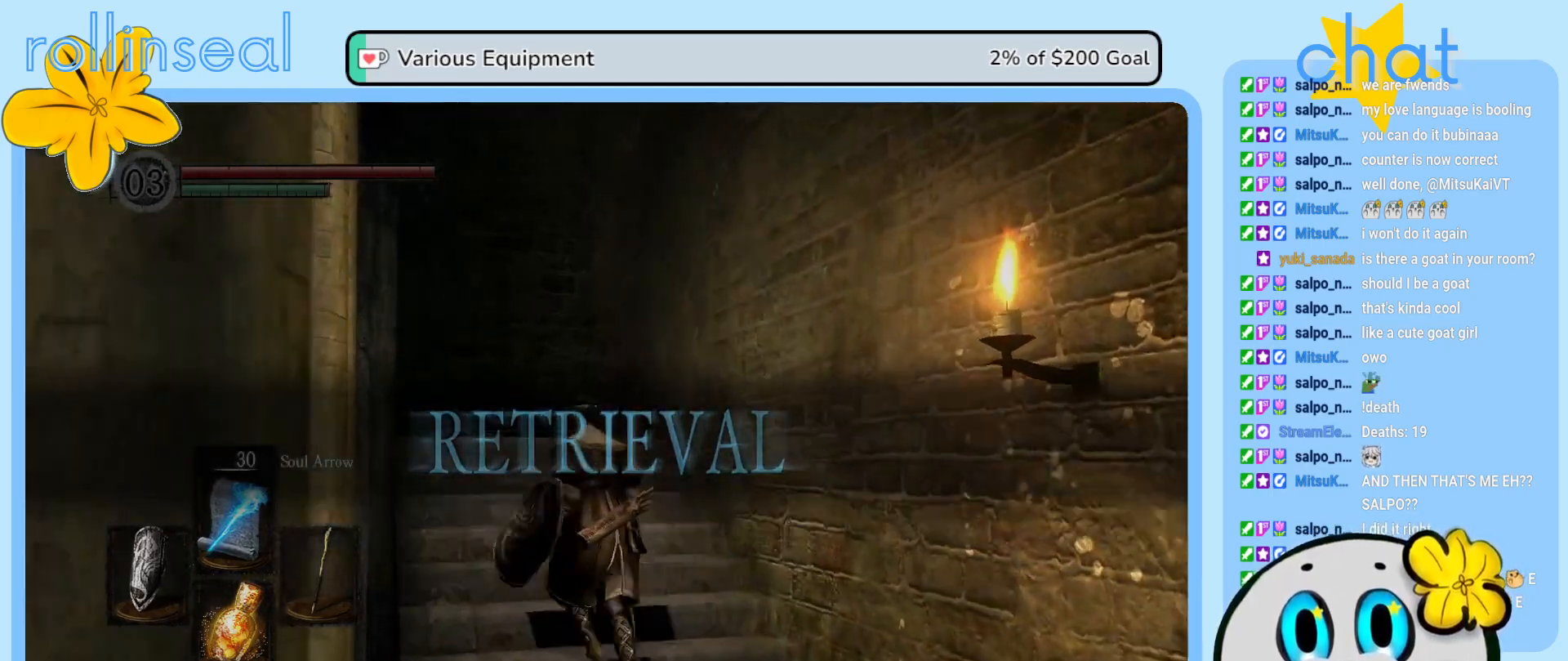
{"buttons": [], "left_stick": "up-right", "right_stick": "center", "events": [[117, "left_stick", "center"], [483, "left_stick", "up-right"], [500, "right_stick", "center"]]}
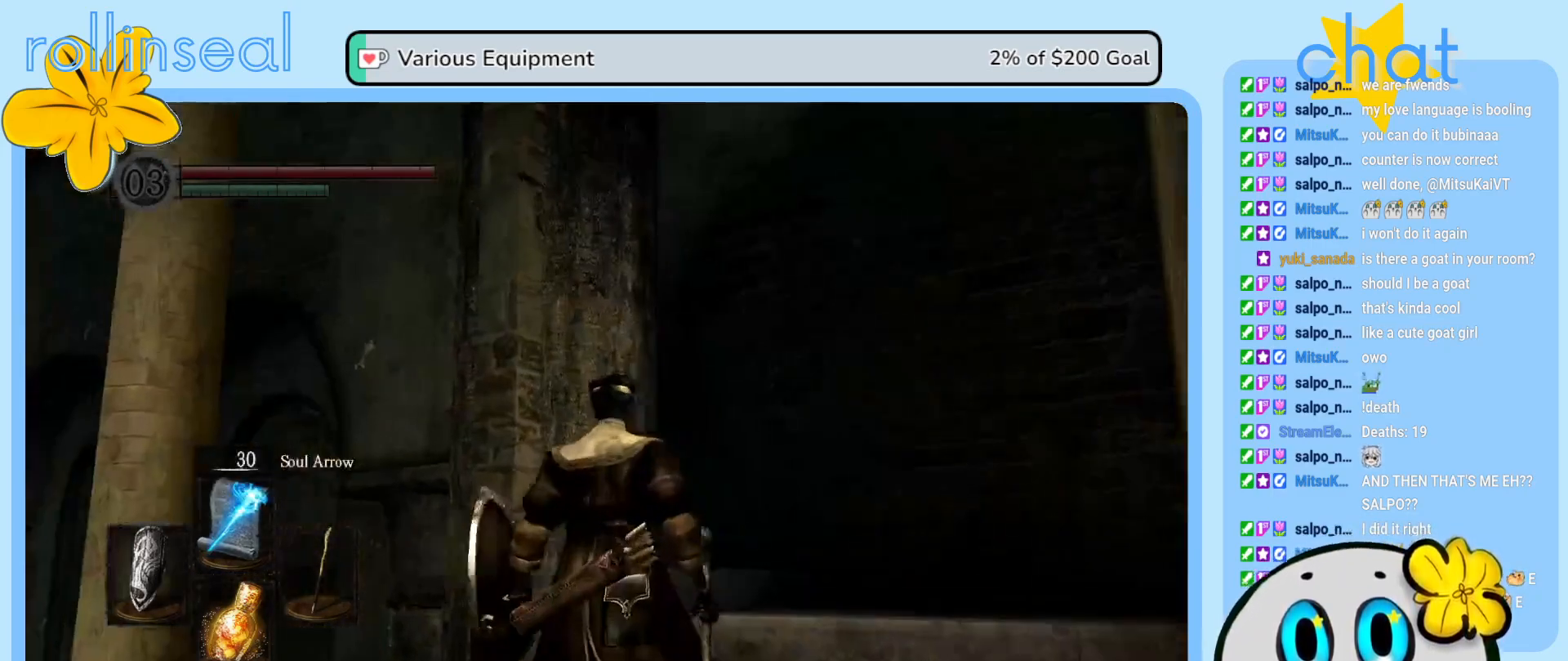
{"buttons": [], "left_stick": "up-right", "right_stick": "left", "events": [[167, "right_stick", "left"]]}
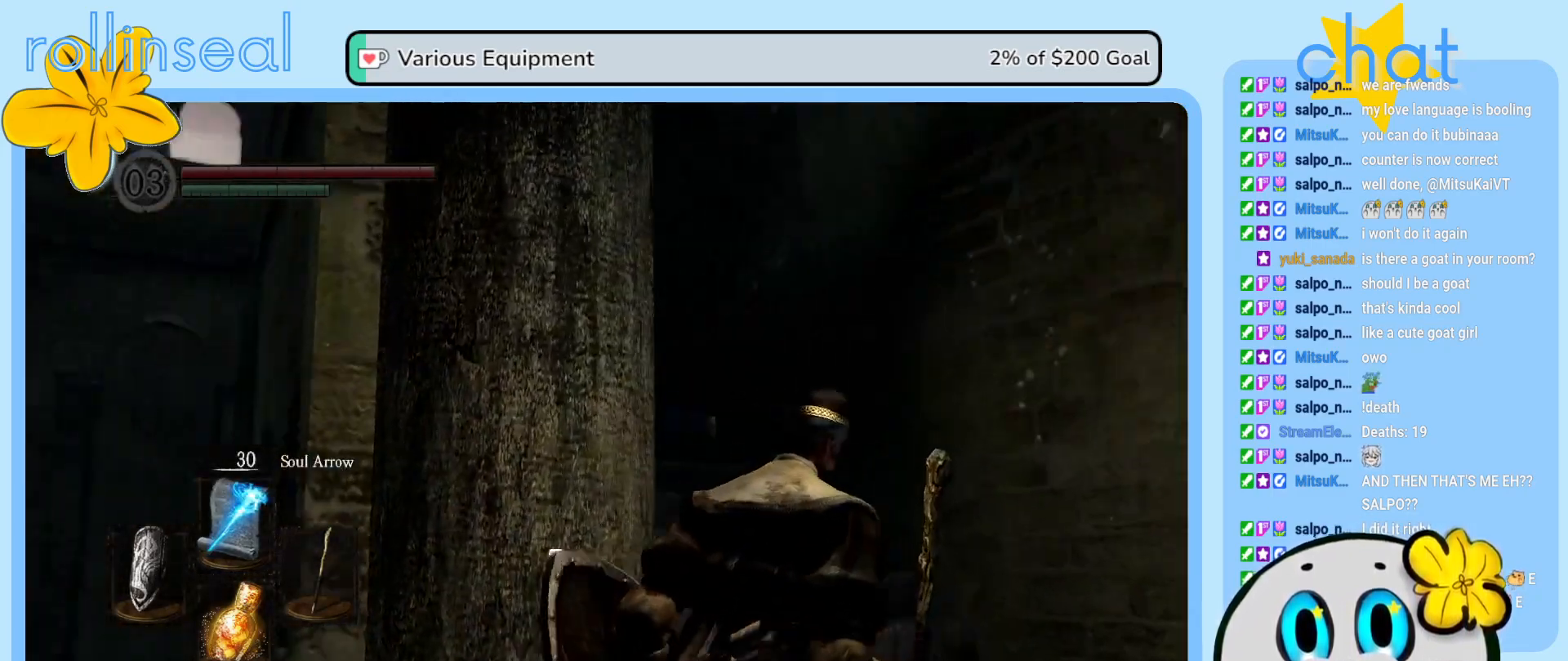
{"buttons": [], "left_stick": "up", "right_stick": "left", "events": [[83, "right_stick", "center"], [100, "left_stick", "center"], [367, "left_stick", "up"], [367, "right_stick", "left"]]}
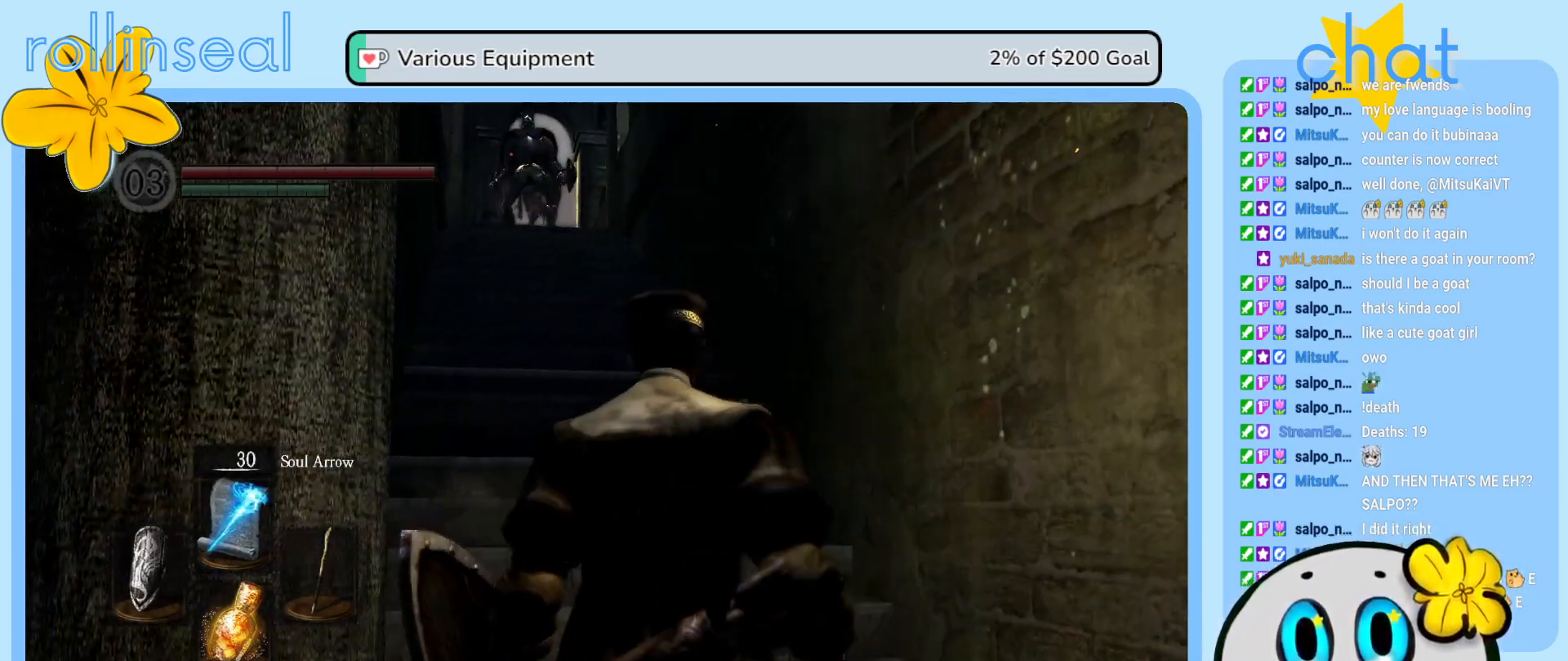
{"buttons": [], "left_stick": "center", "right_stick": "center", "events": [[67, "left_stick", "center"], [67, "right_stick", "center"]]}
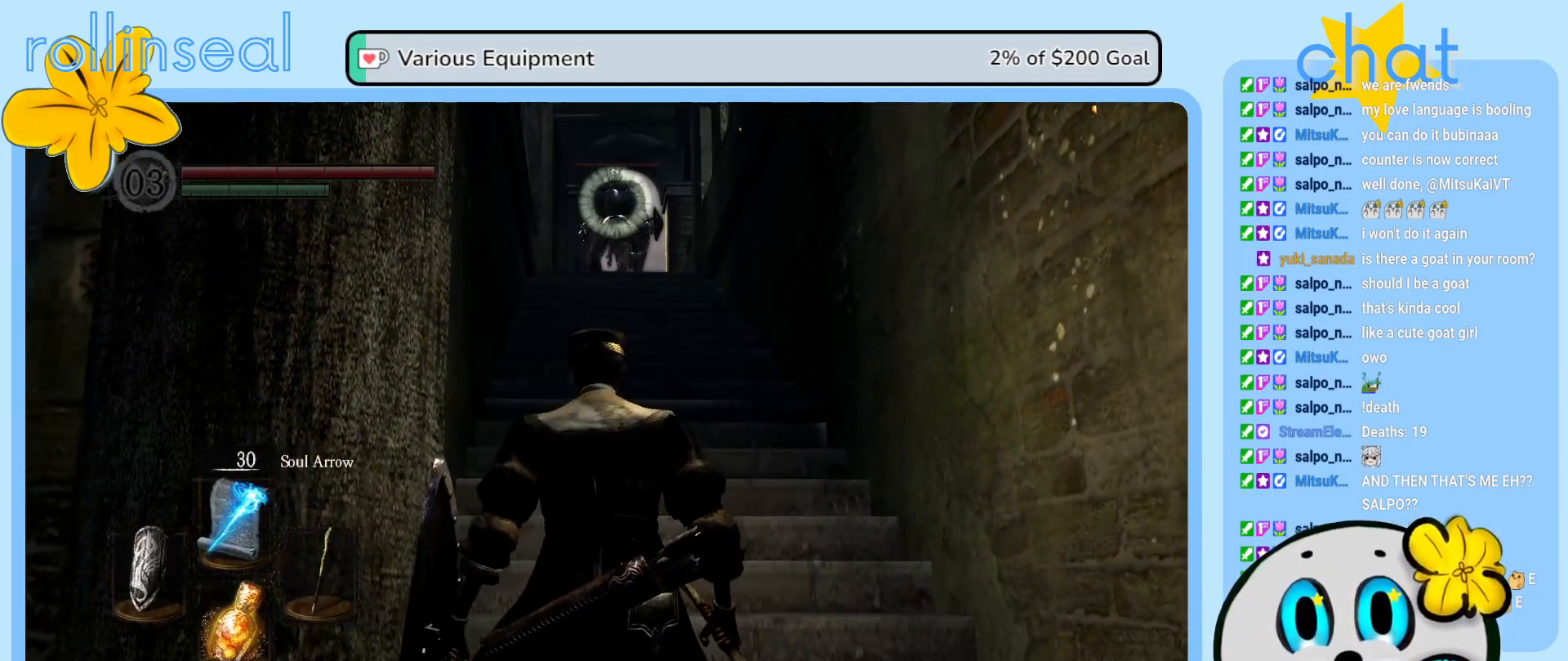
{"buttons": [], "left_stick": "center", "right_stick": "center", "events": [[233, "R1", "down"], [367, "R1", "up"]]}
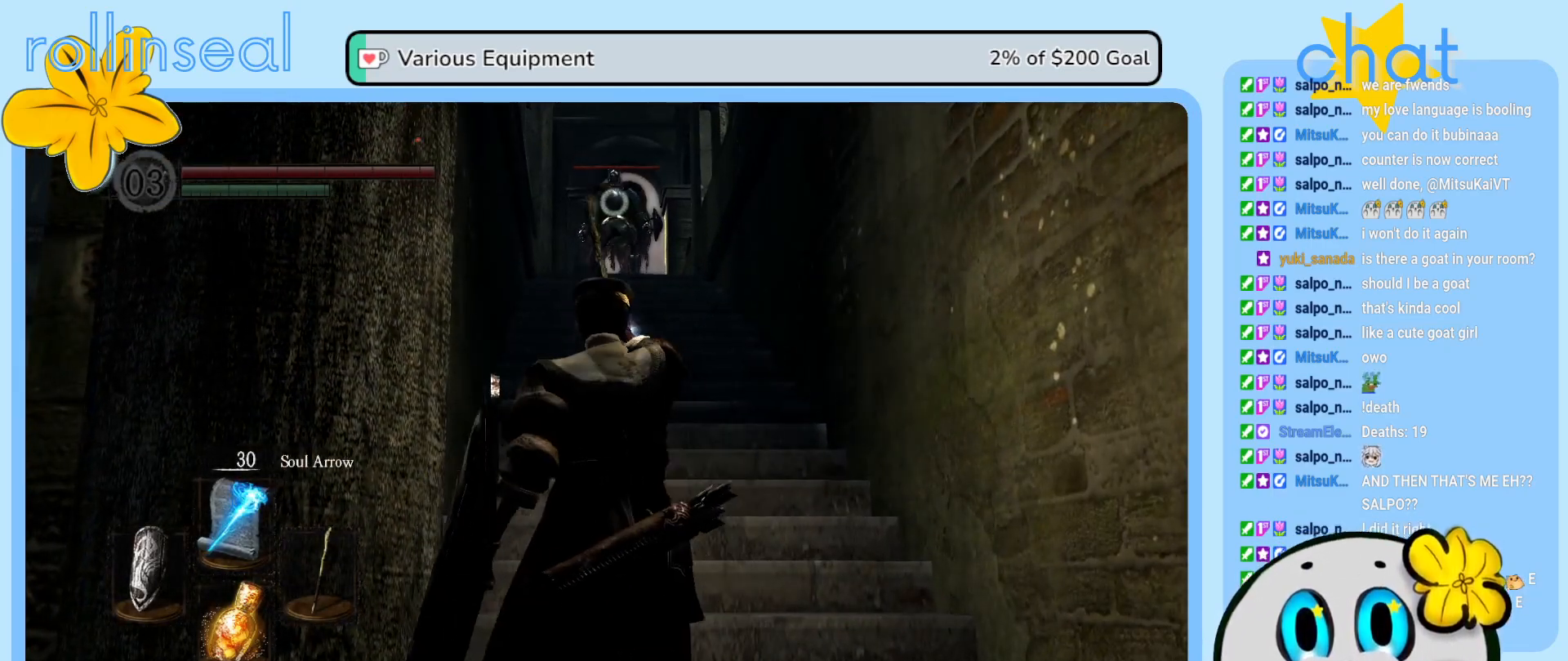
{"buttons": [], "left_stick": "center", "right_stick": "center", "events": []}
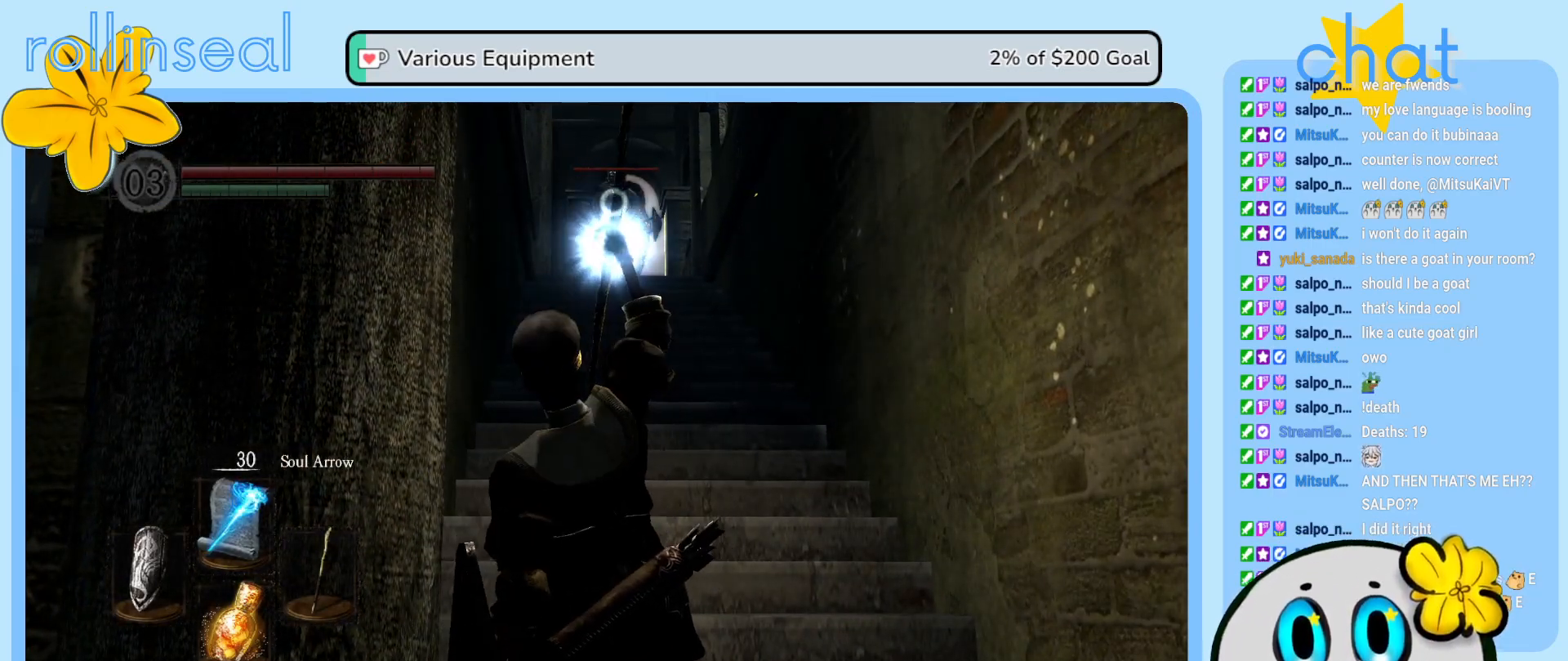
{"buttons": [], "left_stick": "center", "right_stick": "center", "events": []}
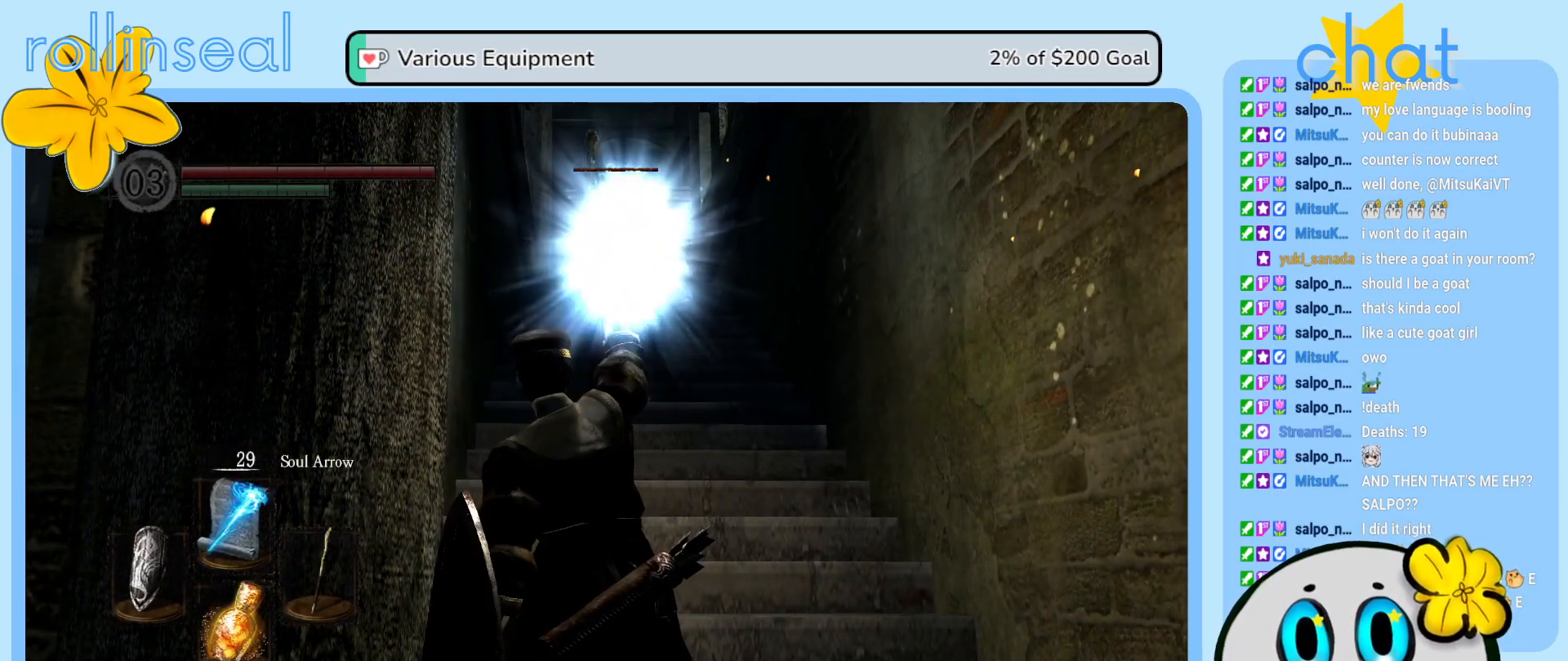
{"buttons": [], "left_stick": "center", "right_stick": "center", "events": []}
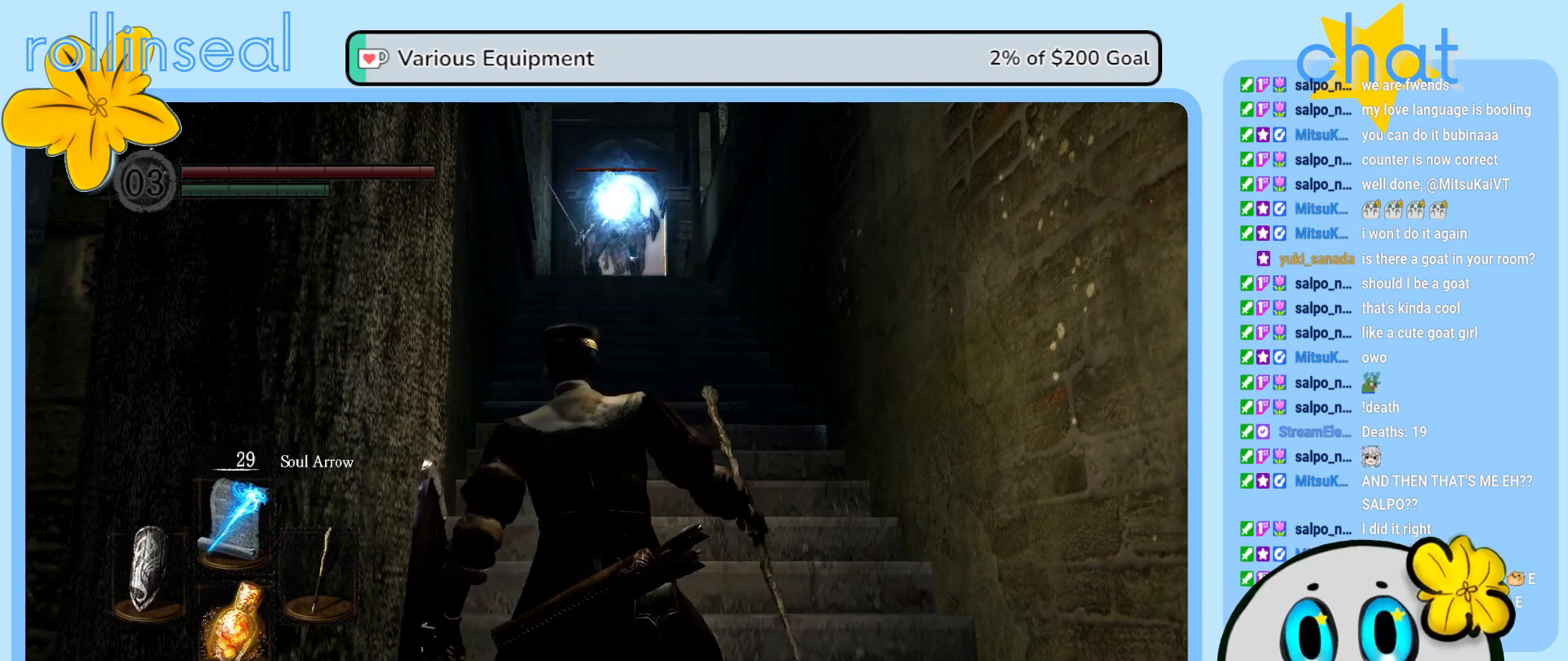
{"buttons": [], "left_stick": "center", "right_stick": "center", "events": [[217, "R1", "down"], [383, "R1", "up"]]}
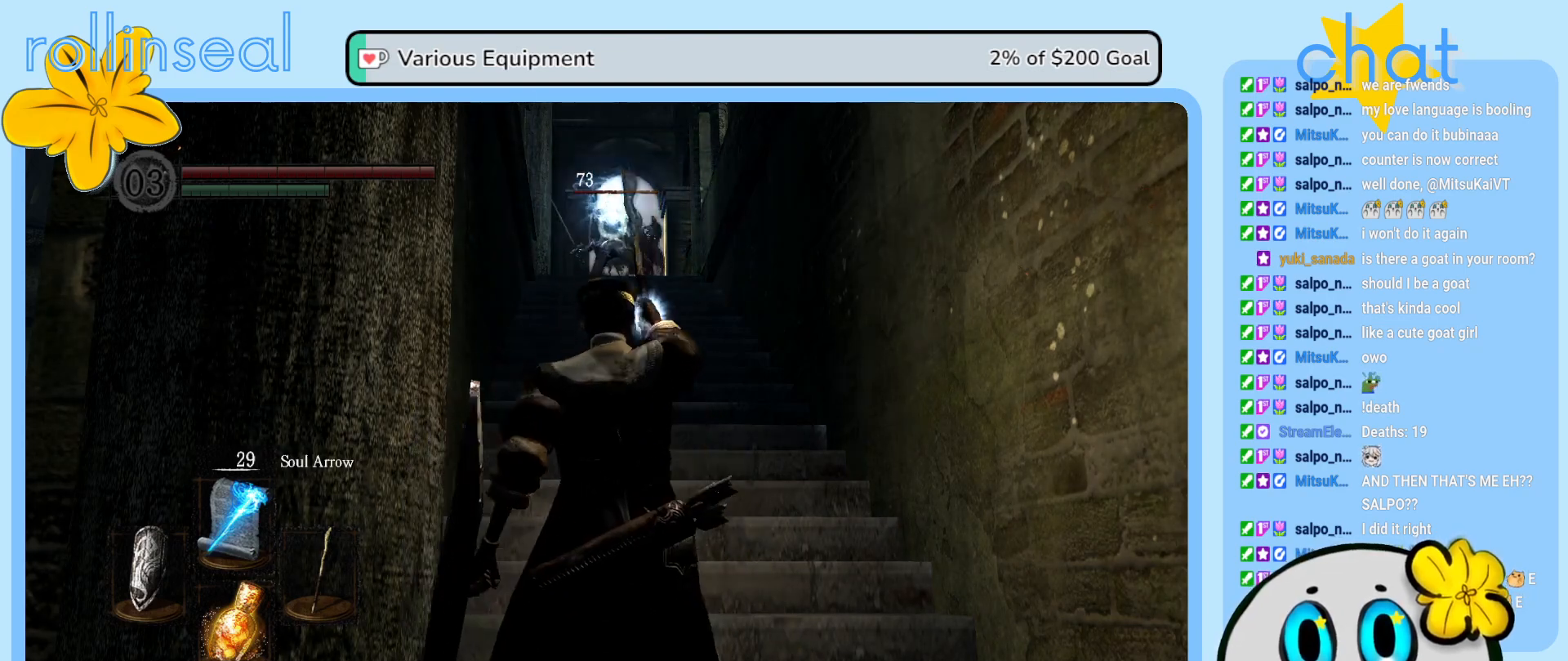
{"buttons": [], "left_stick": "center", "right_stick": "center", "events": []}
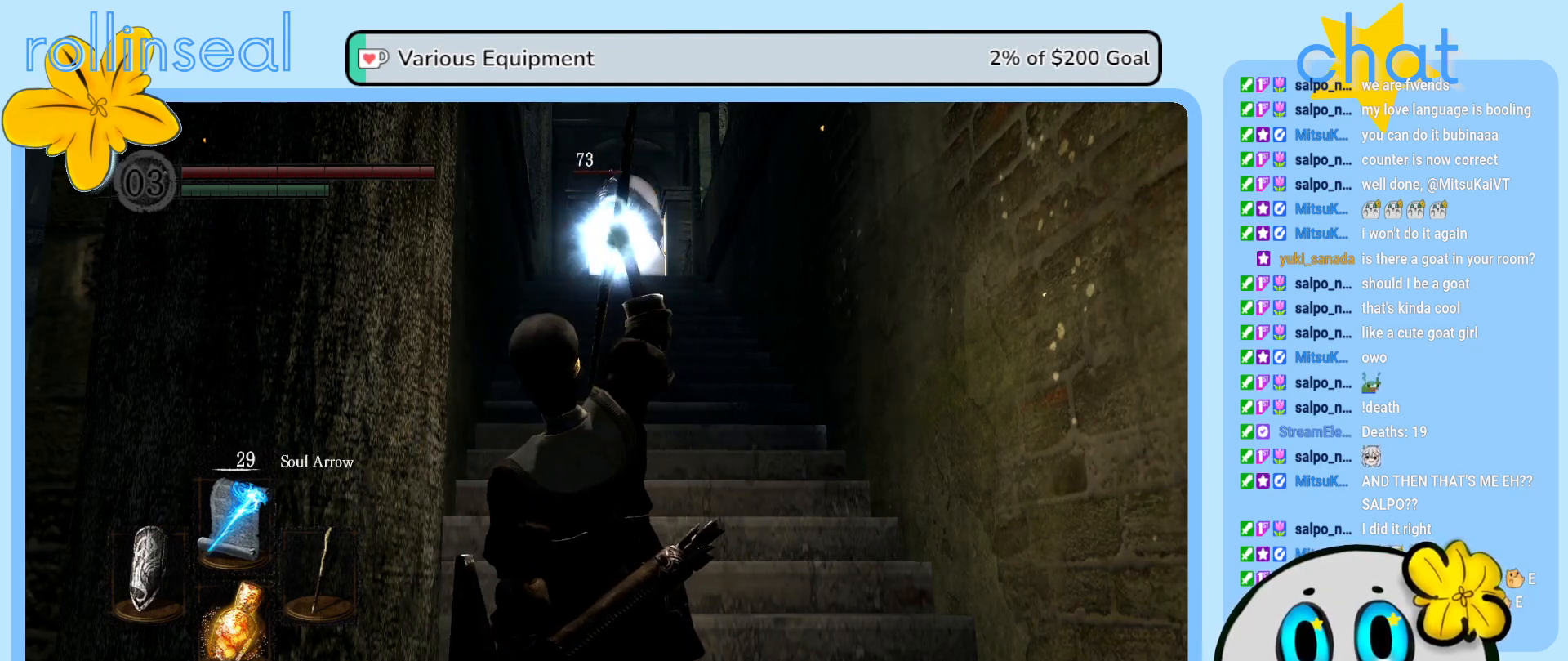
{"buttons": [], "left_stick": "center", "right_stick": "center", "events": []}